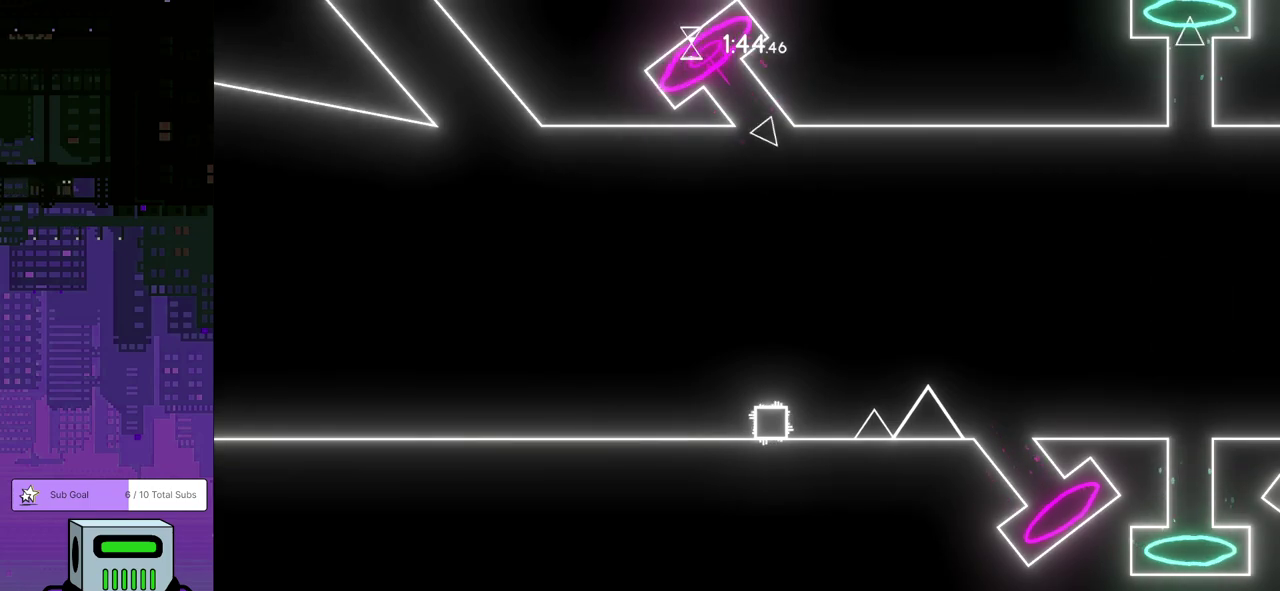
Gameplay with a controller (PlayStation layout); each line is a JSON object with the inputs held at the frame after it. "events" lists button and stick changes between this image and that frame as [ms after this image, input, new state], when the widget could be followed in between. Not read: R3 right_stick.
{"buttons": [], "left_stick": "center", "events": []}
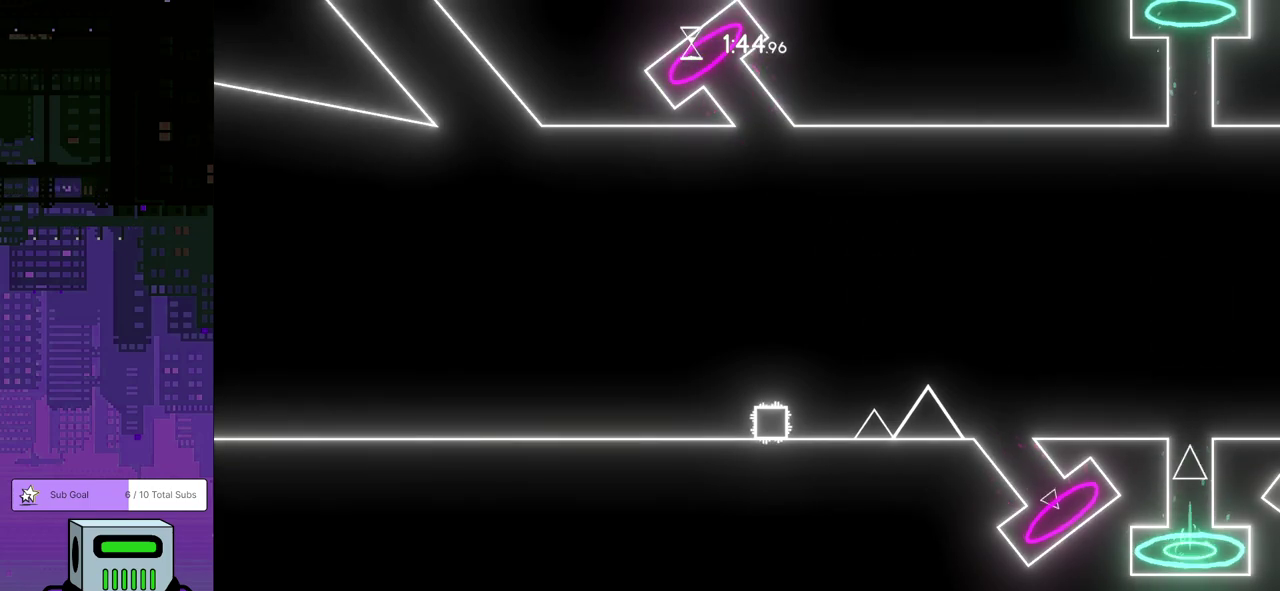
{"buttons": [], "left_stick": "center", "events": []}
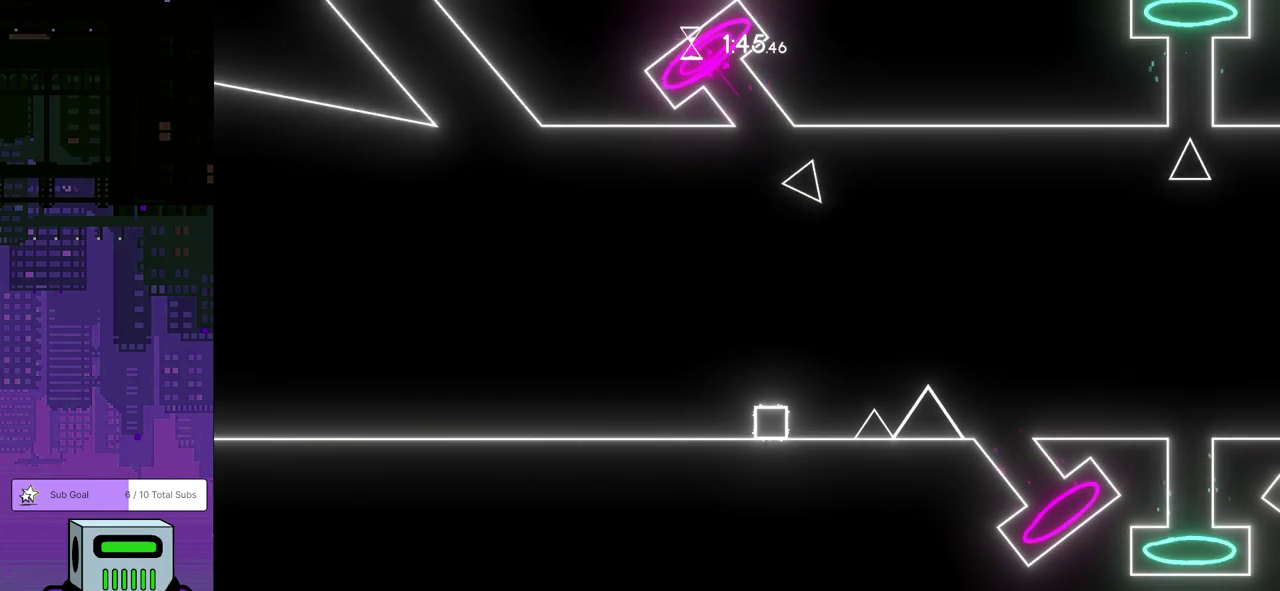
{"buttons": [], "left_stick": "center", "events": []}
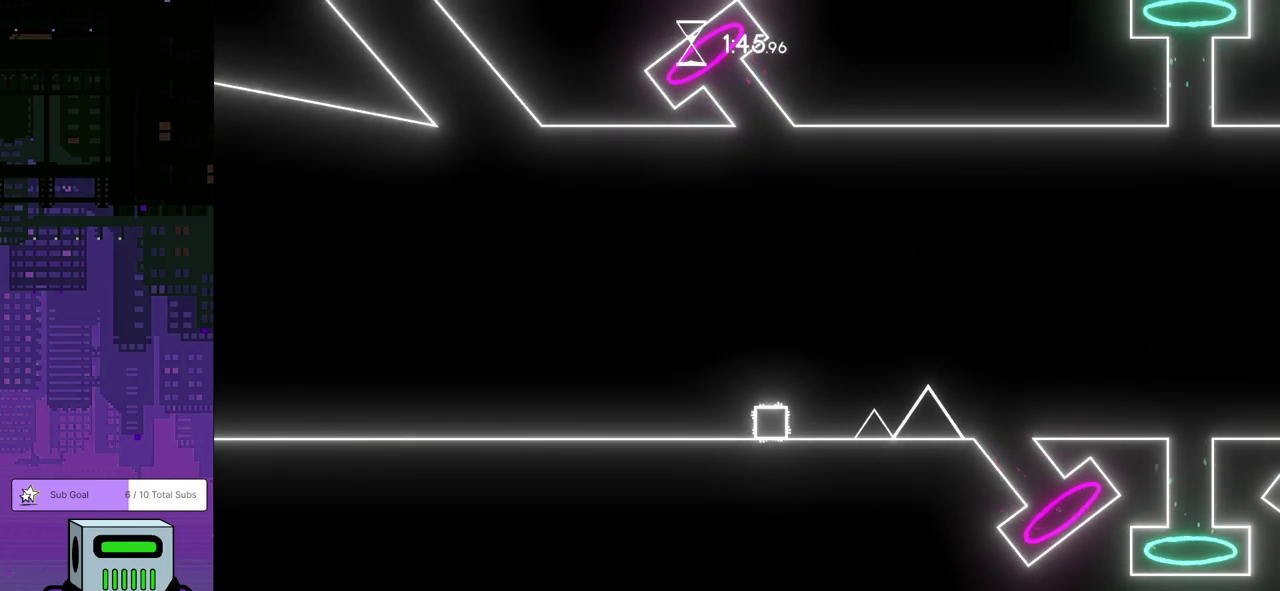
{"buttons": [], "left_stick": "center", "events": []}
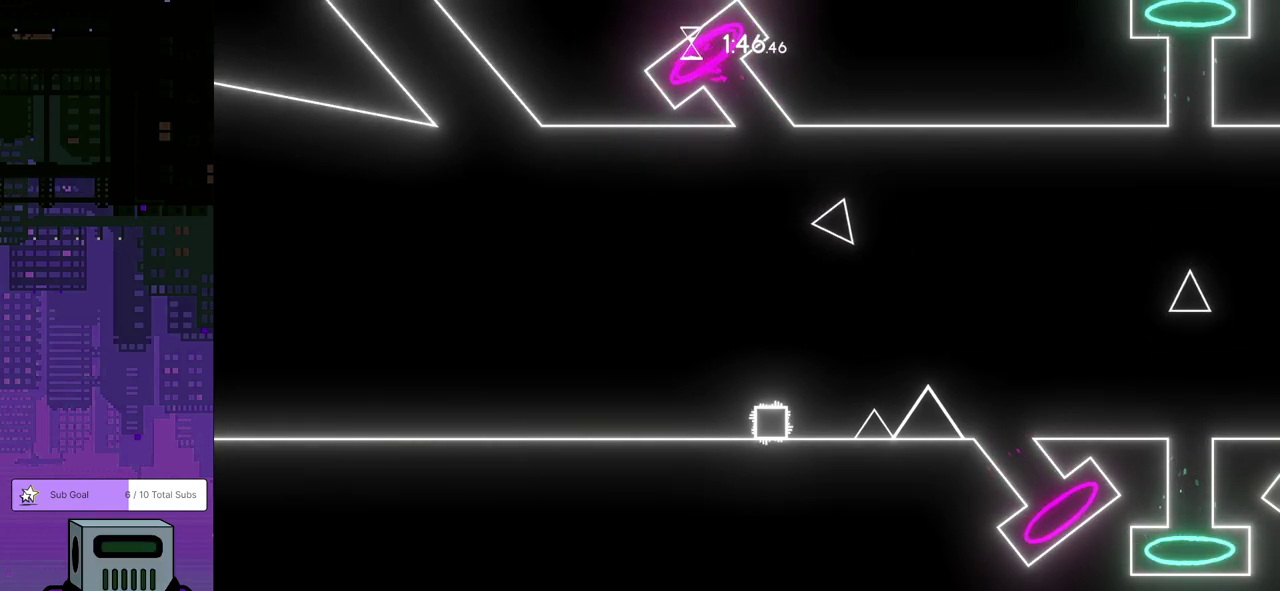
{"buttons": [], "left_stick": "center", "events": []}
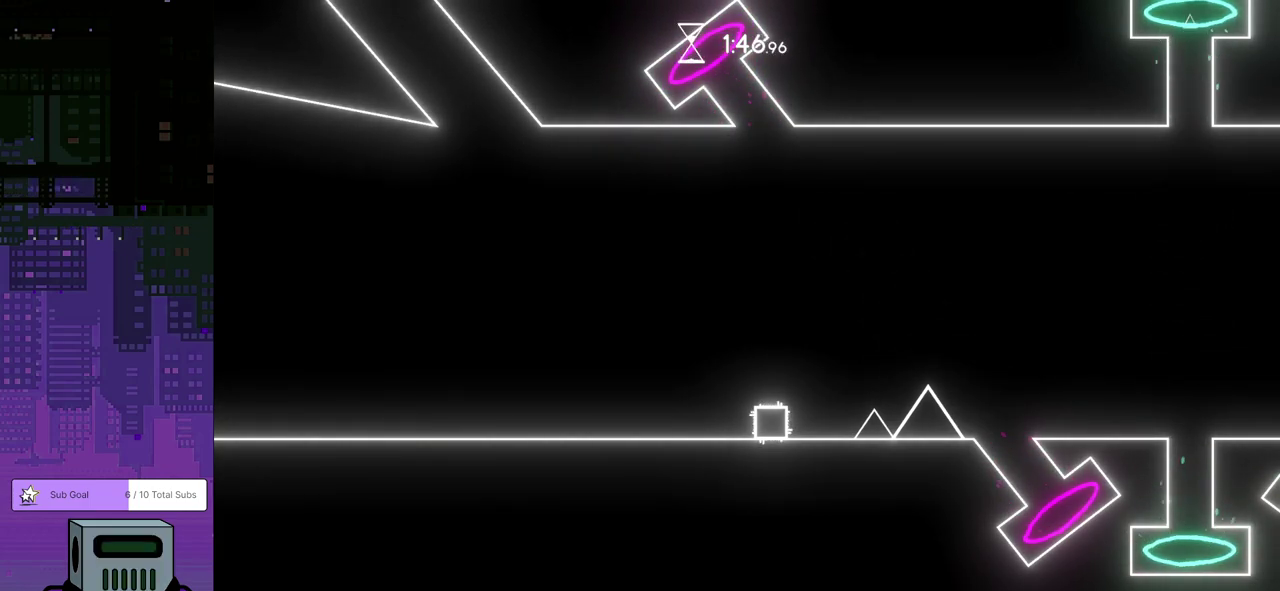
{"buttons": ["CROSS", "DPAD_RIGHT"], "left_stick": "center", "events": [[167, "DPAD_RIGHT", "down"], [400, "CROSS", "down"]]}
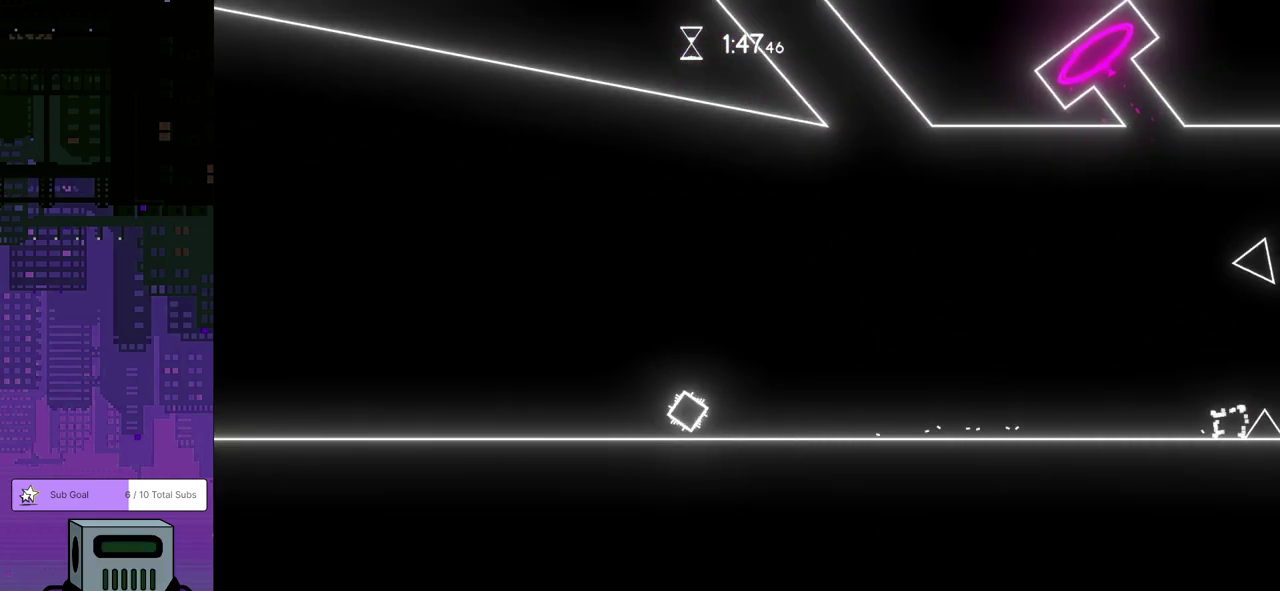
{"buttons": ["DPAD_RIGHT"], "left_stick": "center", "events": [[17, "DPAD_DOWN", "down"], [250, "DPAD_DOWN", "up"], [350, "CROSS", "up"]]}
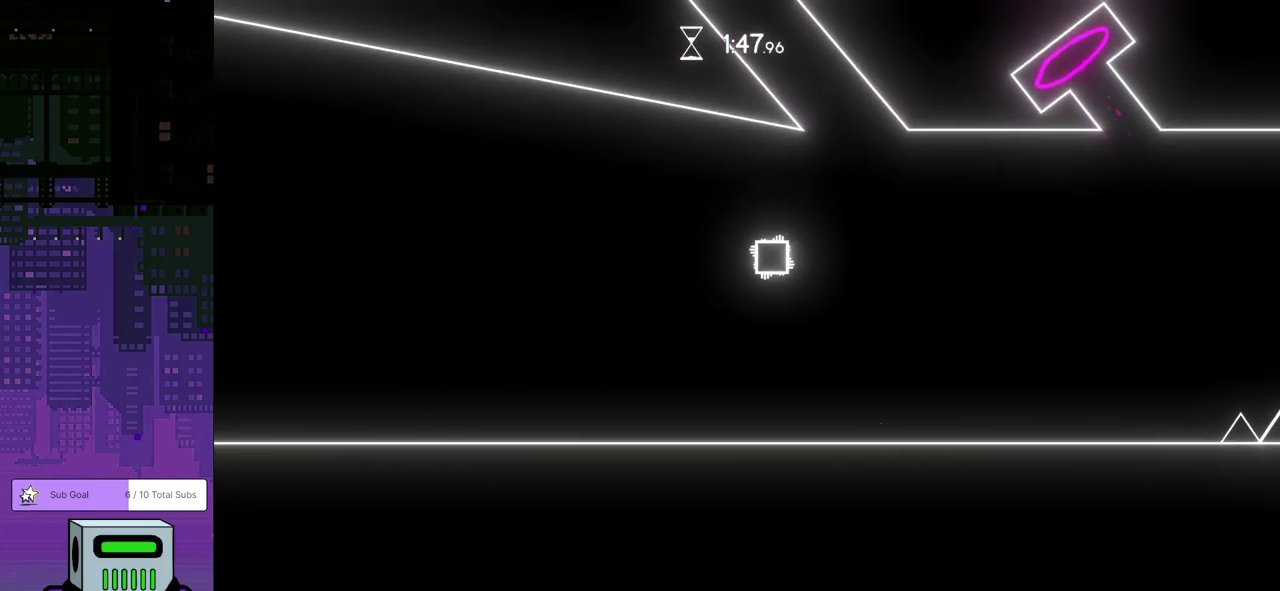
{"buttons": ["DPAD_RIGHT"], "left_stick": "center", "events": []}
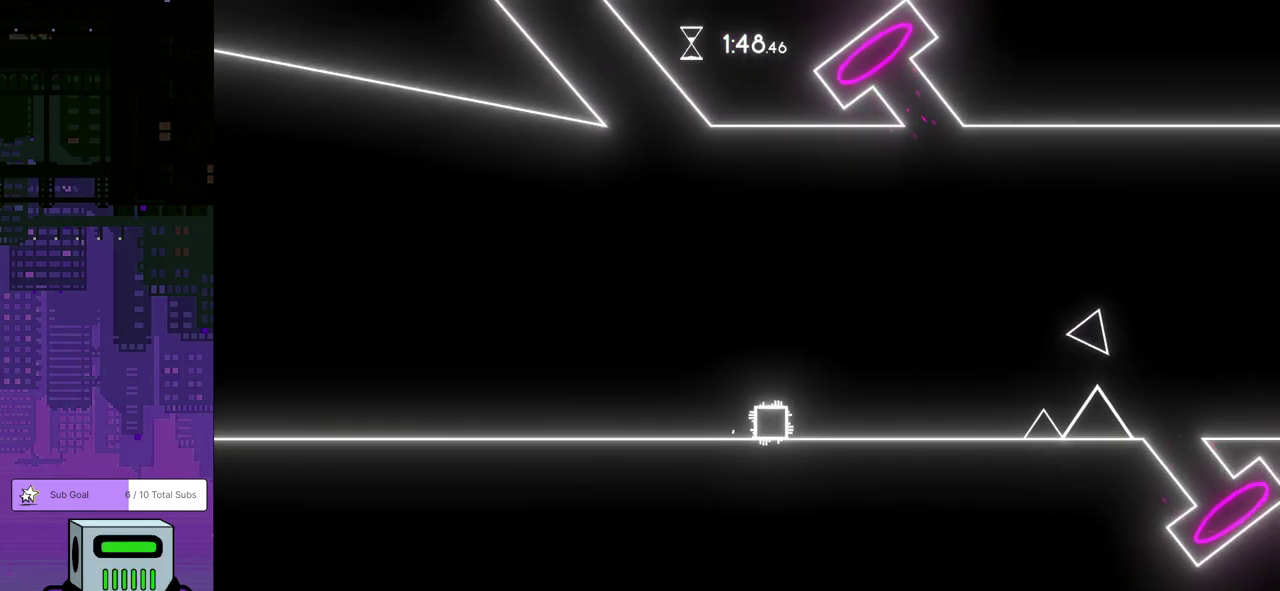
{"buttons": [], "left_stick": "center", "events": [[167, "DPAD_RIGHT", "up"]]}
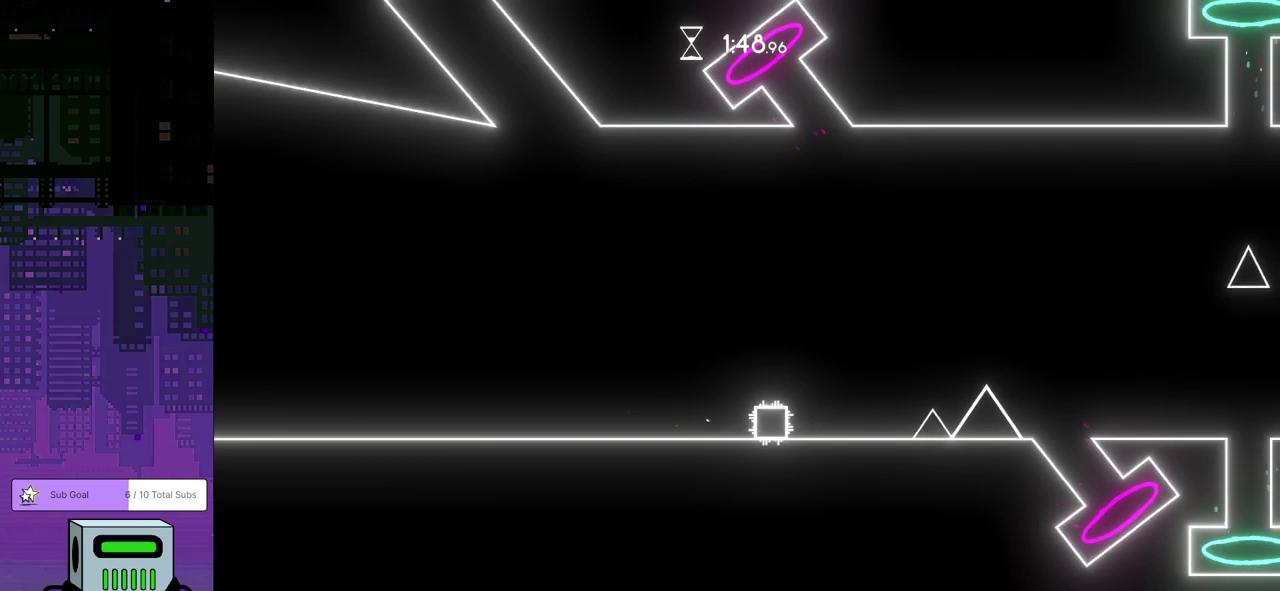
{"buttons": ["CROSS", "DPAD_DOWN", "DPAD_RIGHT"], "left_stick": "center", "events": [[50, "DPAD_RIGHT", "down"], [433, "DPAD_DOWN", "down"], [450, "CROSS", "down"]]}
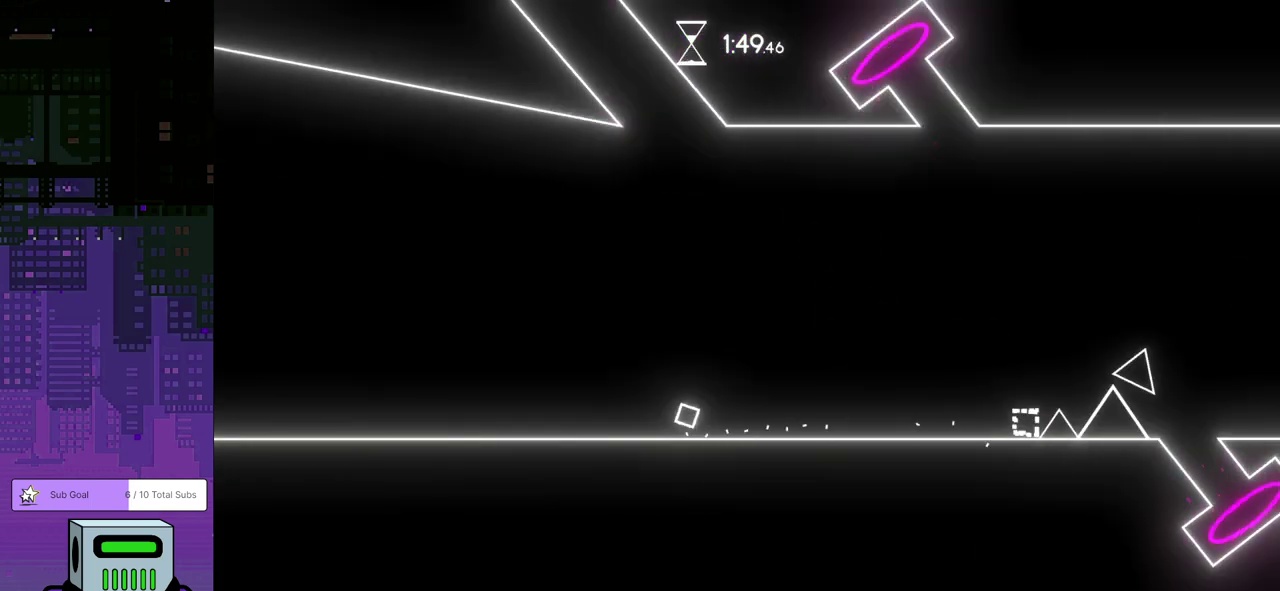
{"buttons": ["DPAD_RIGHT"], "left_stick": "center", "events": [[200, "CROSS", "up"], [400, "DPAD_DOWN", "up"]]}
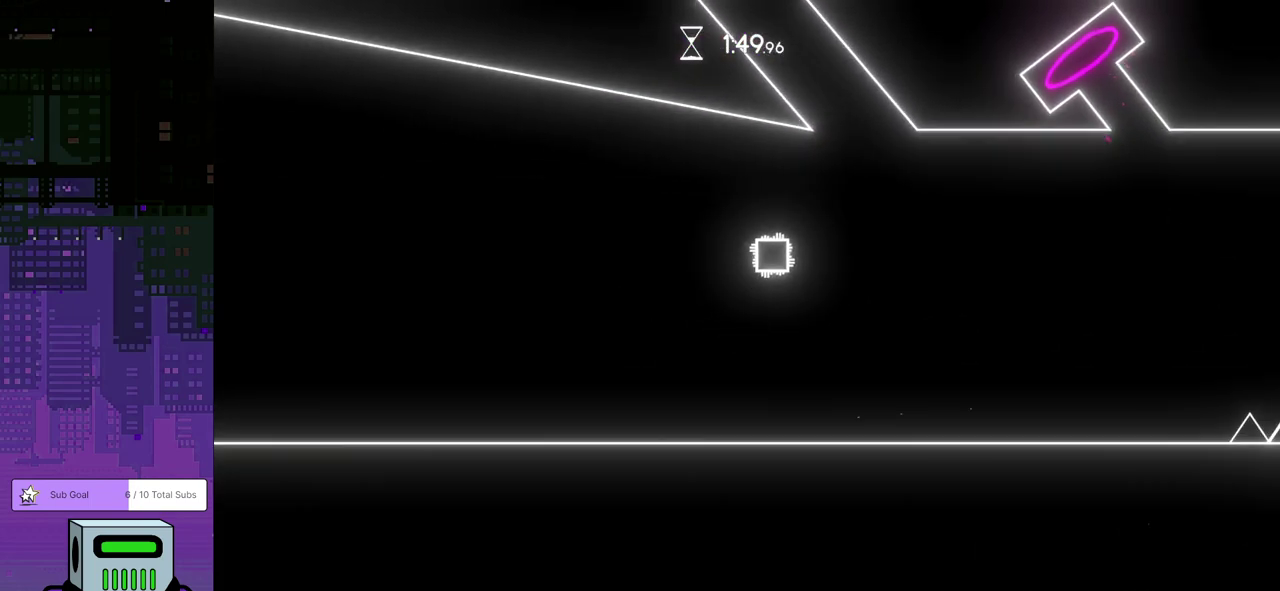
{"buttons": ["DPAD_RIGHT"], "left_stick": "center", "events": []}
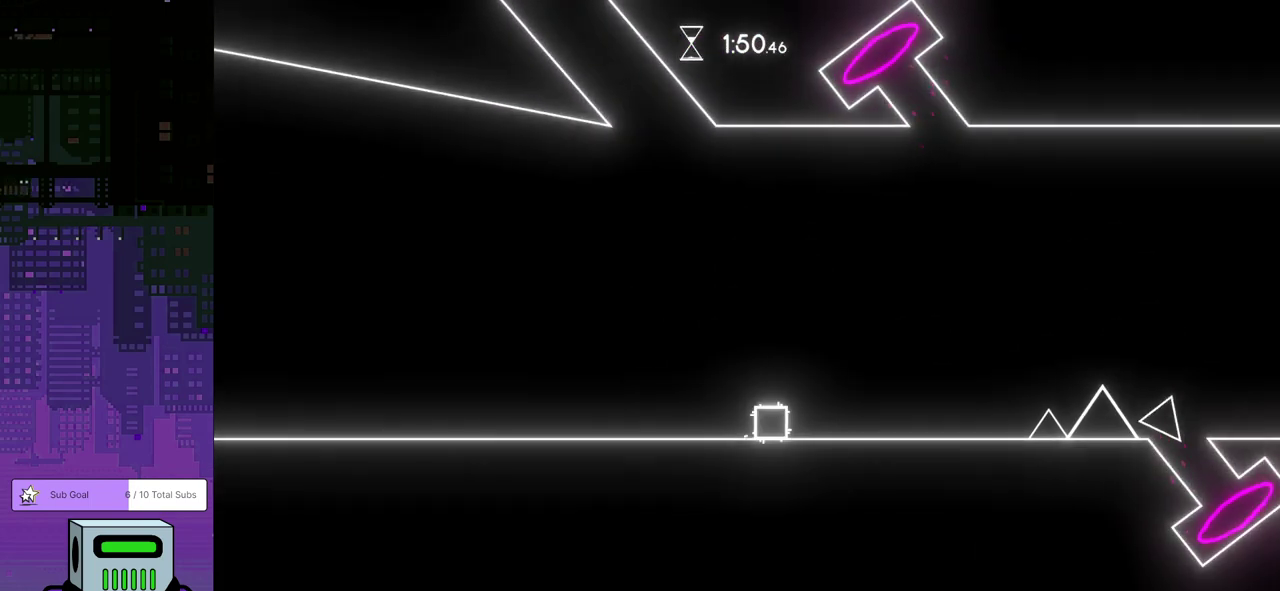
{"buttons": [], "left_stick": "center", "events": [[300, "DPAD_RIGHT", "up"]]}
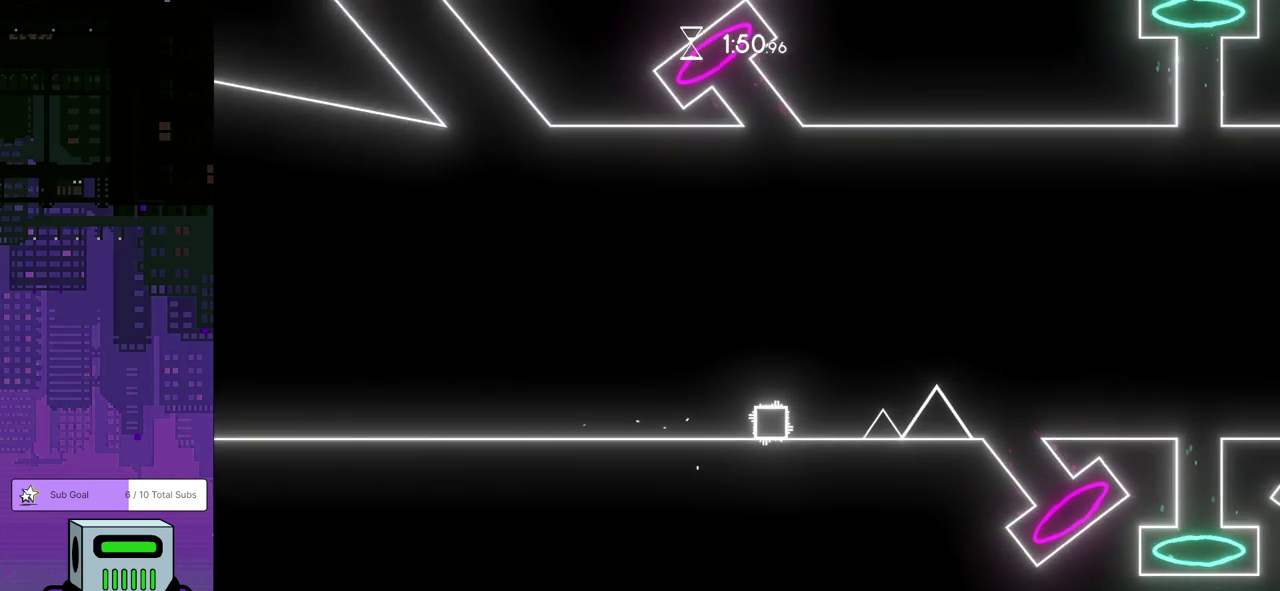
{"buttons": [], "left_stick": "center", "events": []}
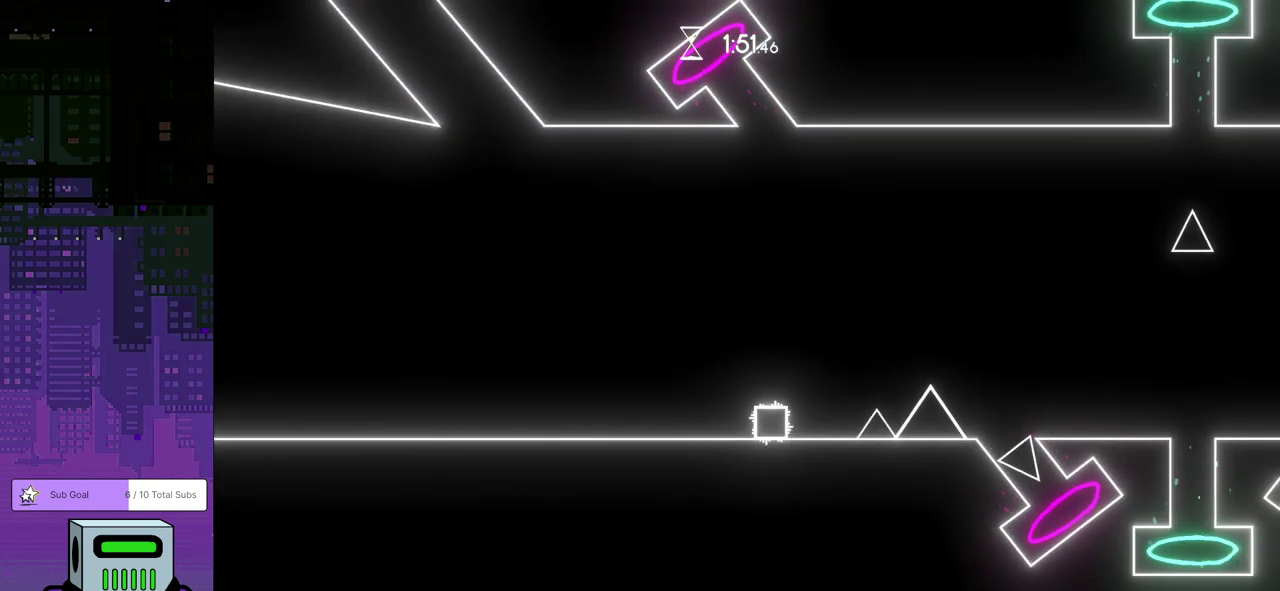
{"buttons": [], "left_stick": "center", "events": []}
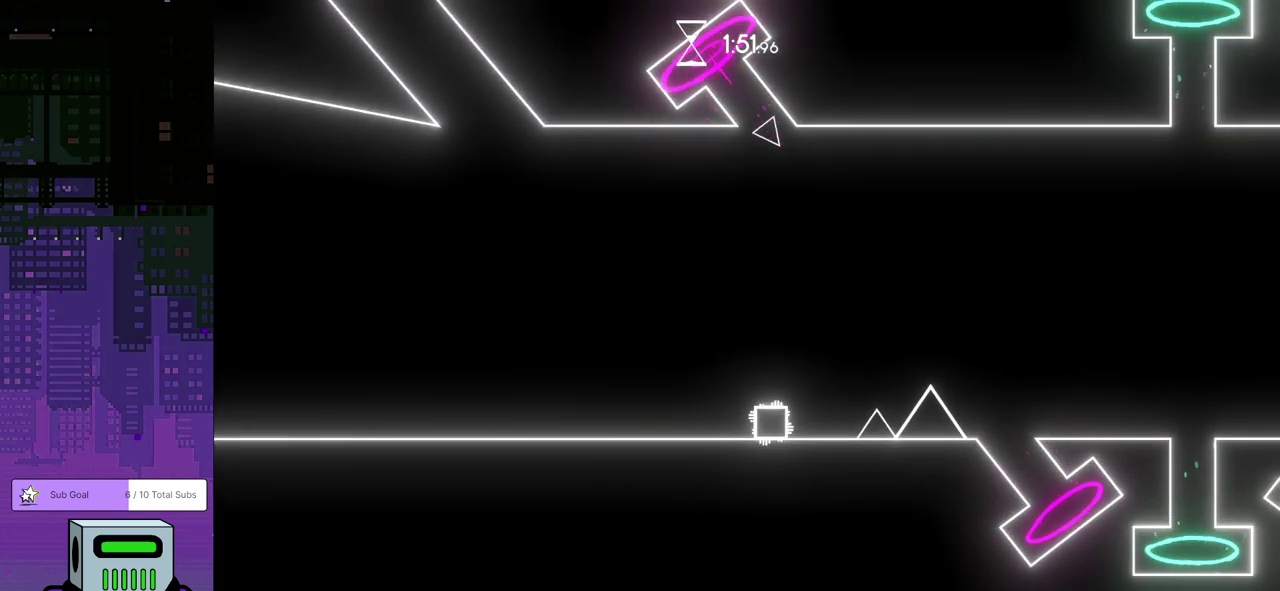
{"buttons": ["CROSS", "DPAD_DOWN", "DPAD_RIGHT"], "left_stick": "center", "events": [[117, "DPAD_RIGHT", "down"], [217, "DPAD_DOWN", "down"], [233, "CROSS", "down"]]}
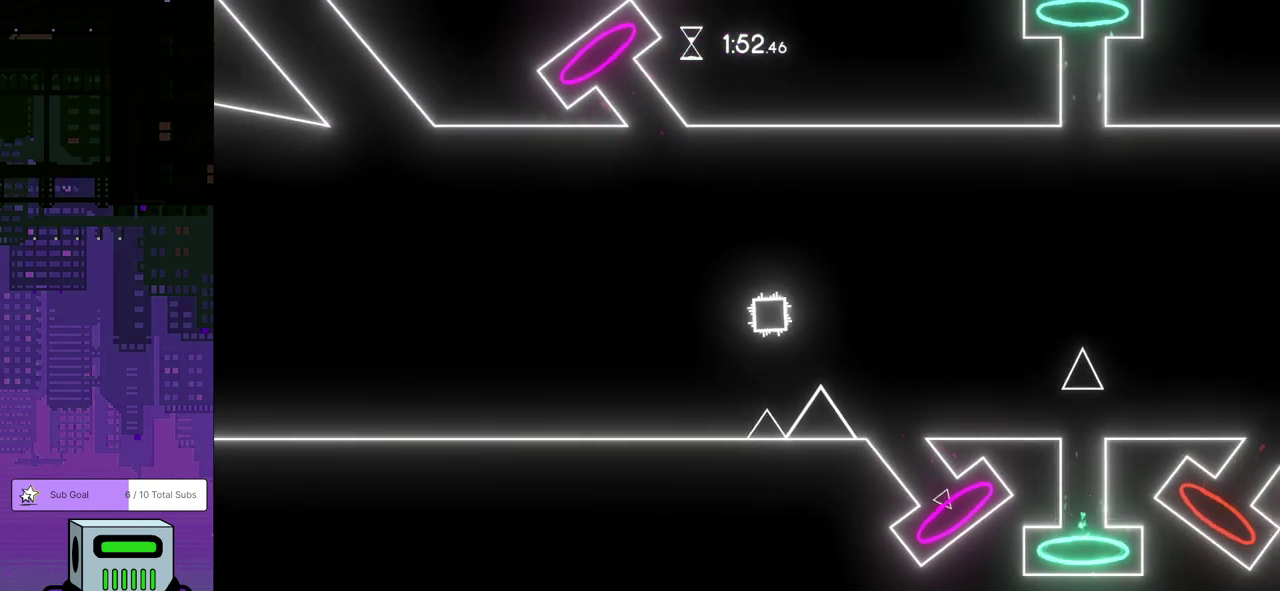
{"buttons": ["DPAD_RIGHT"], "left_stick": "center", "events": [[183, "CROSS", "up"], [183, "DPAD_DOWN", "up"]]}
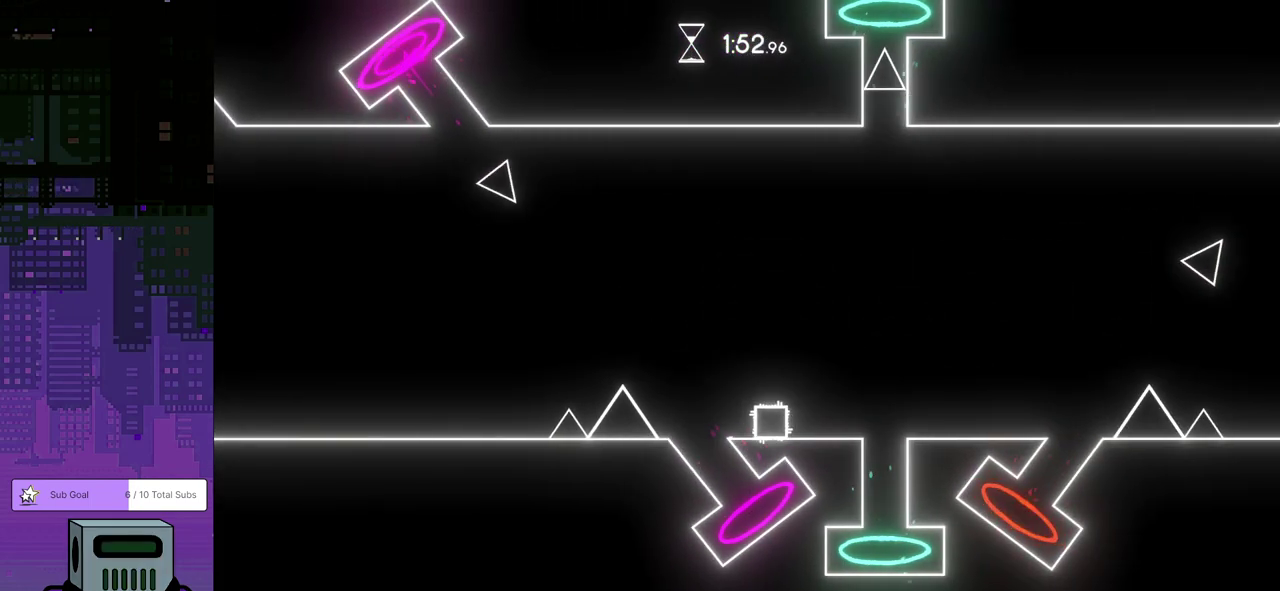
{"buttons": ["DPAD_DOWN", "DPAD_RIGHT"], "left_stick": "center", "events": [[33, "DPAD_RIGHT", "up"], [233, "DPAD_RIGHT", "down"], [317, "DPAD_DOWN", "down"]]}
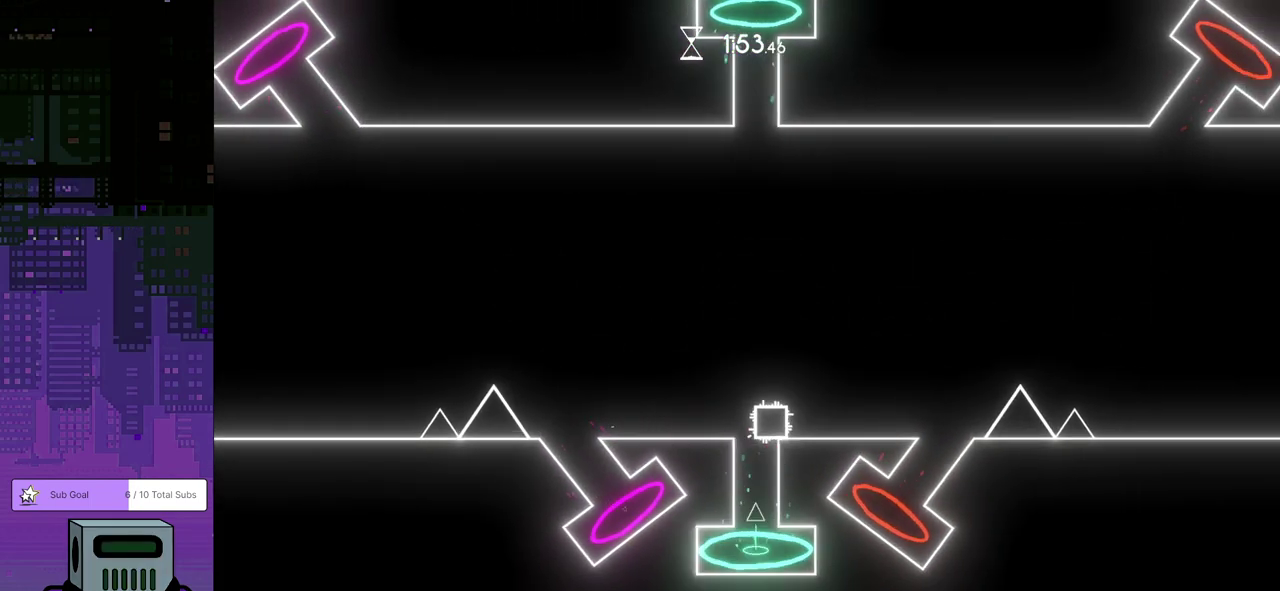
{"buttons": ["CROSS", "DPAD_DOWN", "DPAD_RIGHT"], "left_stick": "center", "events": [[250, "CROSS", "down"]]}
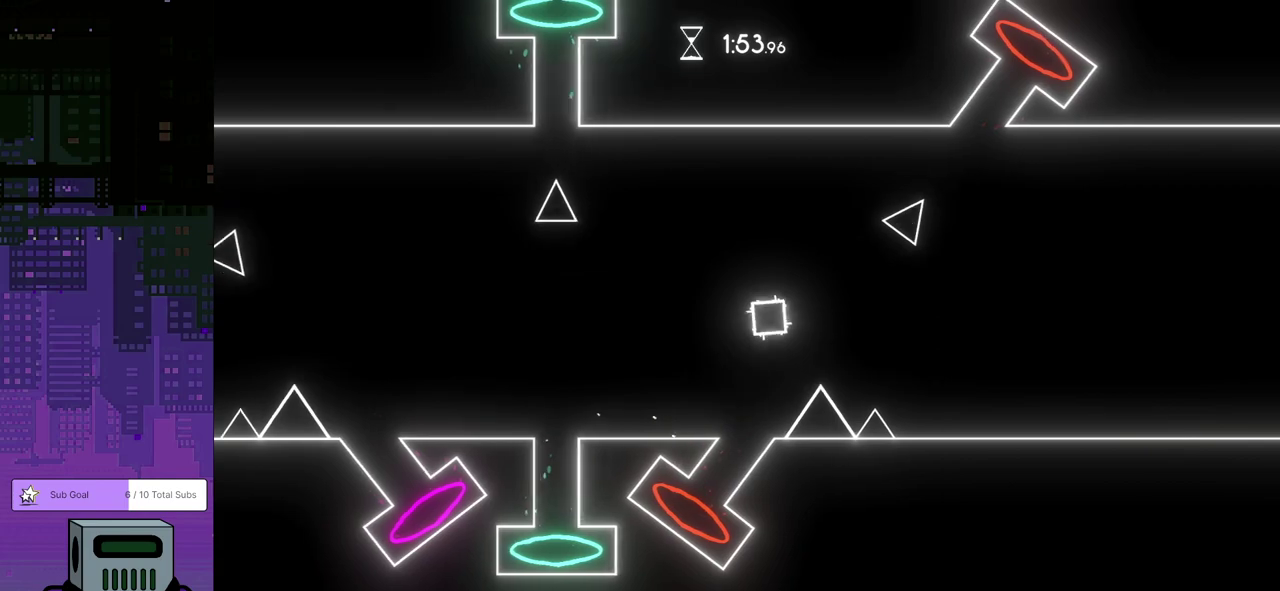
{"buttons": ["DPAD_RIGHT"], "left_stick": "center", "events": [[283, "CROSS", "up"], [483, "DPAD_DOWN", "up"]]}
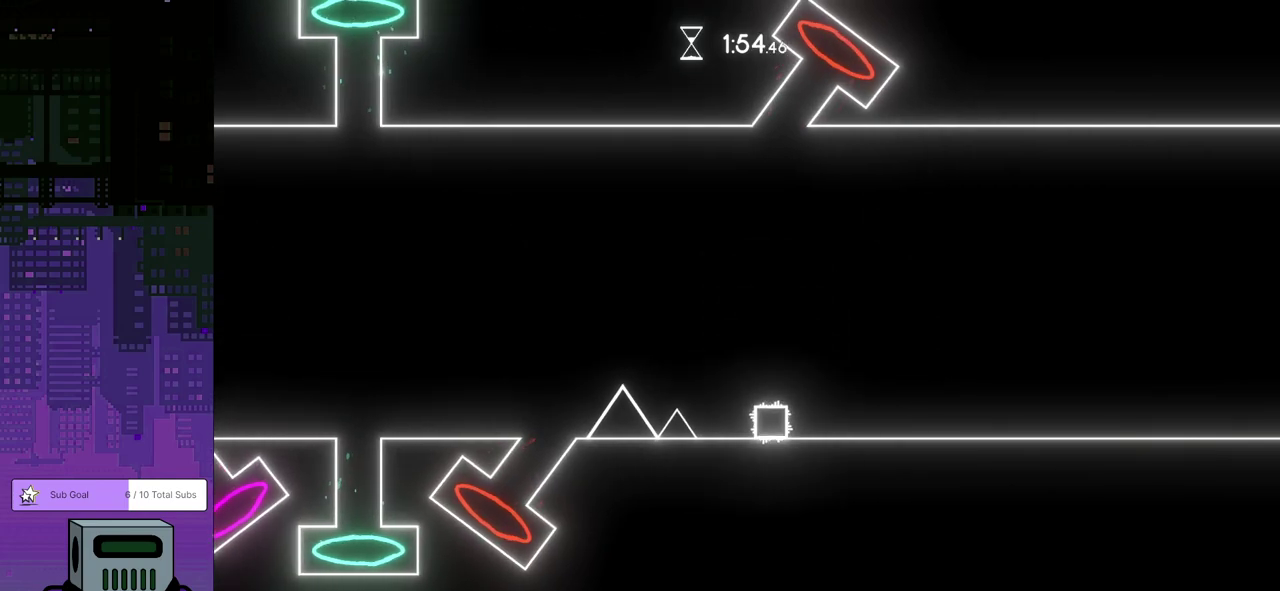
{"buttons": ["DPAD_RIGHT"], "left_stick": "center", "events": []}
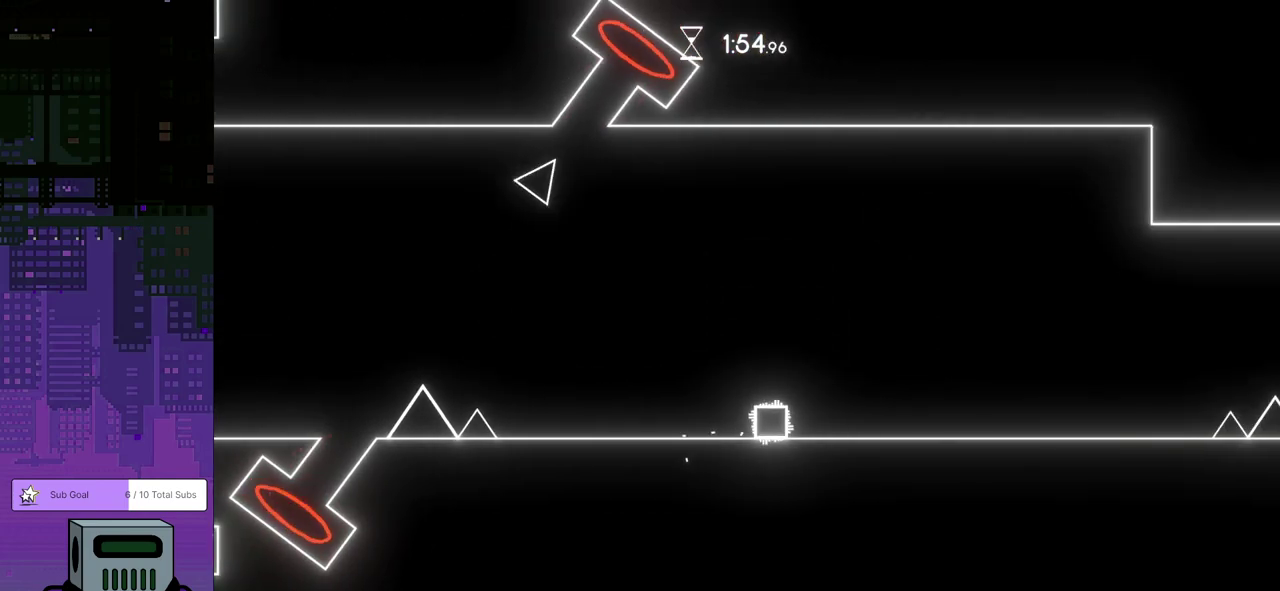
{"buttons": ["DPAD_RIGHT"], "left_stick": "center", "events": []}
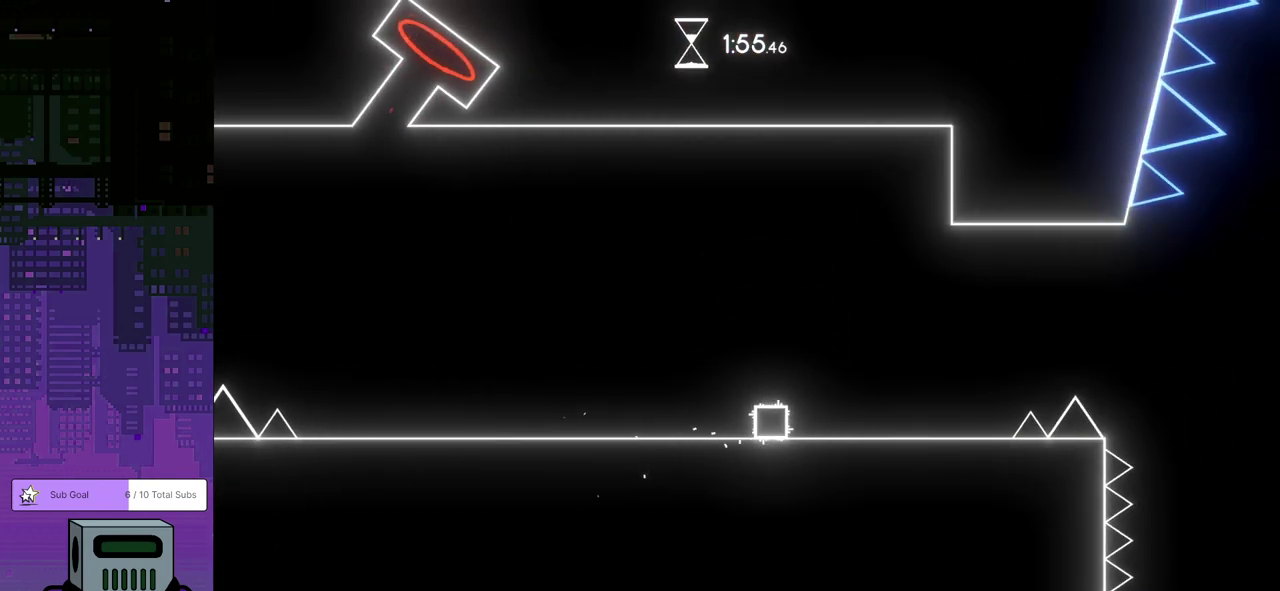
{"buttons": ["CROSS", "DPAD_RIGHT"], "left_stick": "center", "events": [[350, "CROSS", "down"], [400, "DPAD_DOWN", "down"], [450, "DPAD_DOWN", "up"]]}
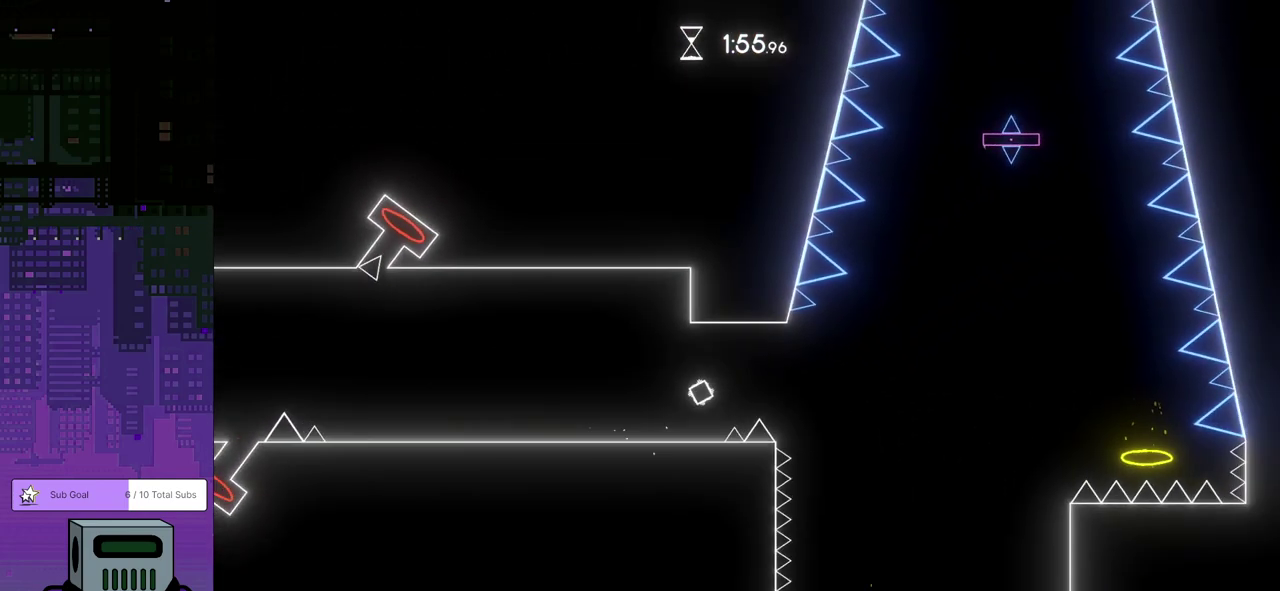
{"buttons": ["DPAD_RIGHT"], "left_stick": "center", "events": [[200, "CROSS", "up"]]}
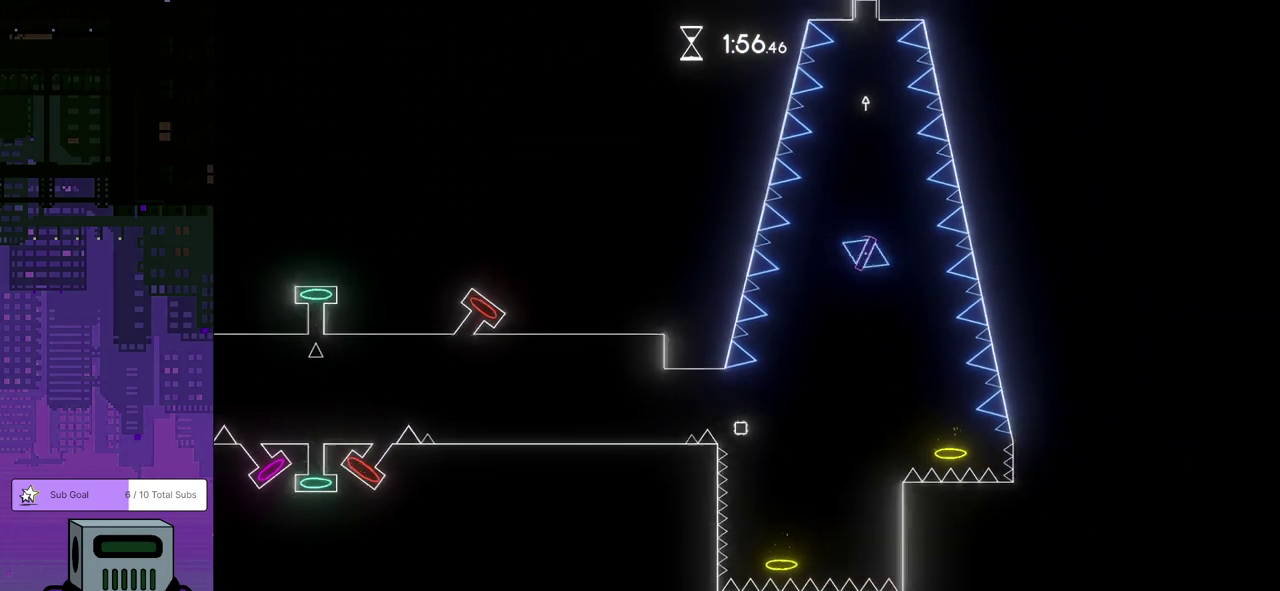
{"buttons": ["DPAD_LEFT"], "left_stick": "center", "events": [[150, "DPAD_RIGHT", "up"], [433, "DPAD_LEFT", "down"]]}
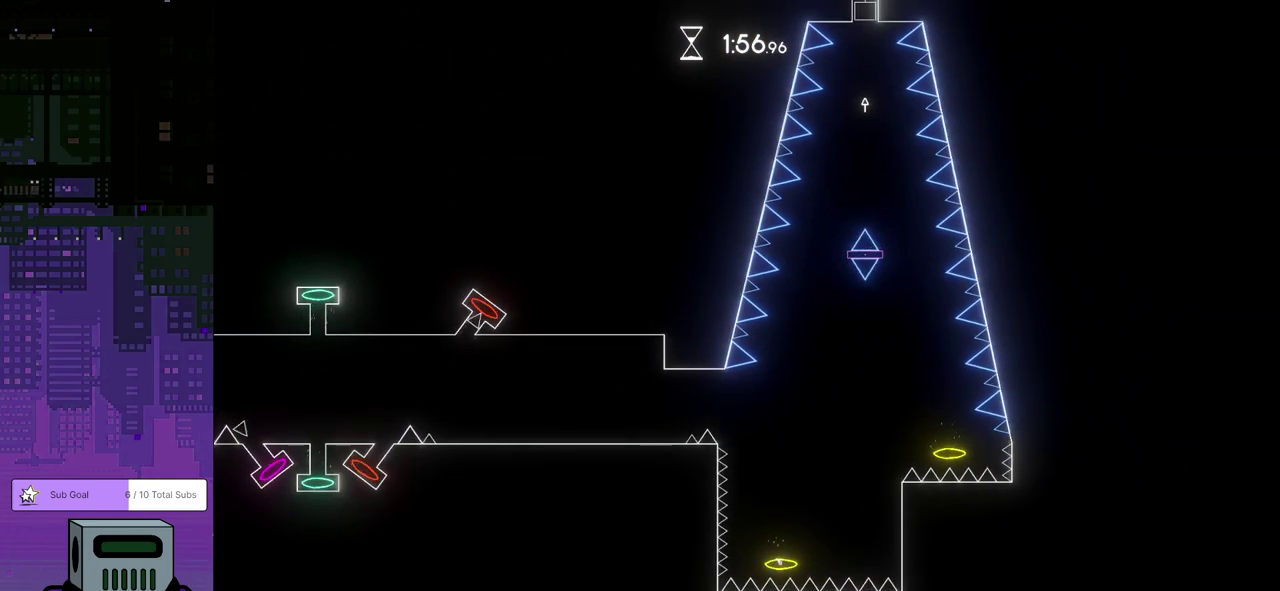
{"buttons": ["DPAD_LEFT"], "left_stick": "center", "events": []}
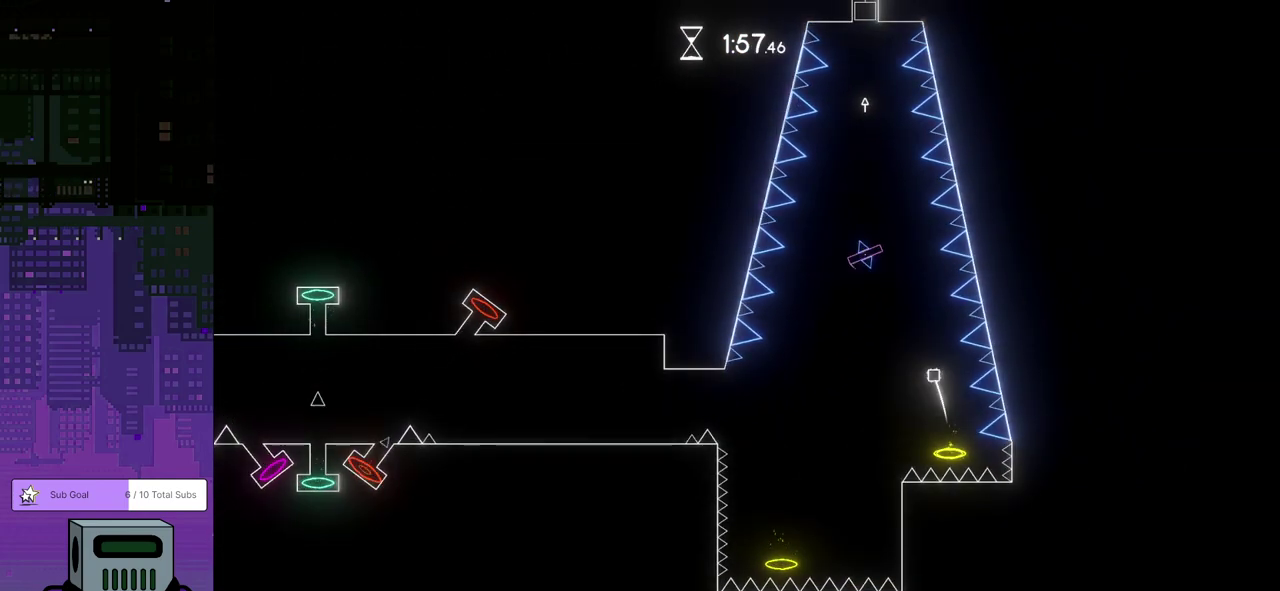
{"buttons": ["DPAD_LEFT"], "left_stick": "center", "events": []}
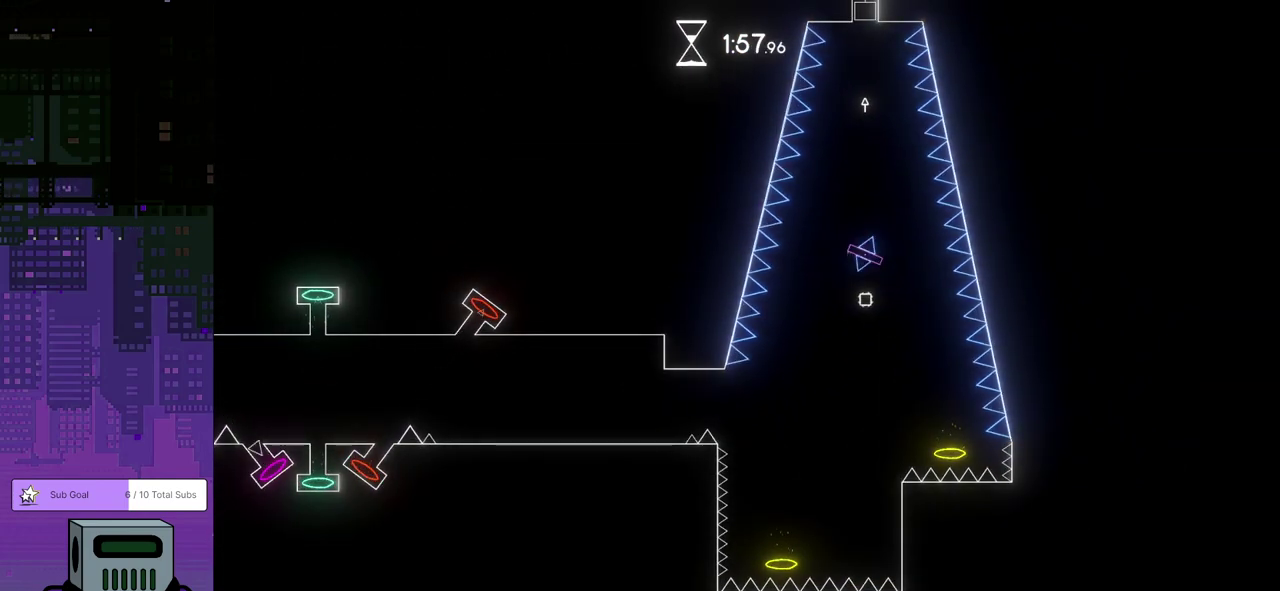
{"buttons": [], "left_stick": "center", "events": [[500, "DPAD_LEFT", "up"]]}
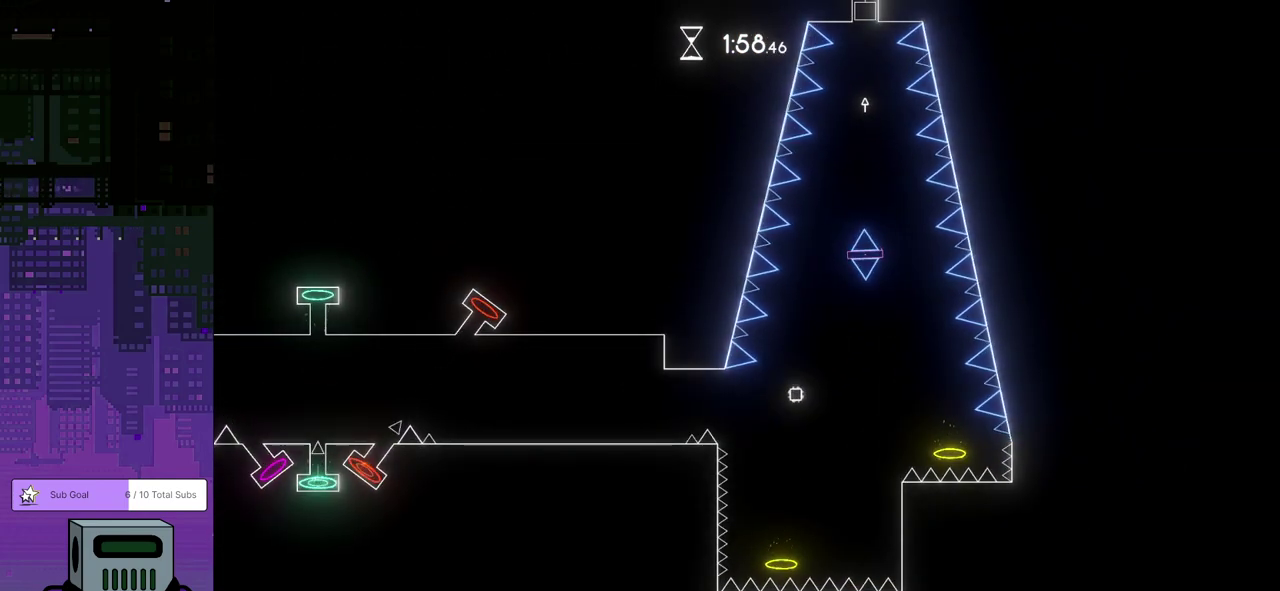
{"buttons": ["DPAD_LEFT"], "left_stick": "center", "events": [[400, "DPAD_LEFT", "down"]]}
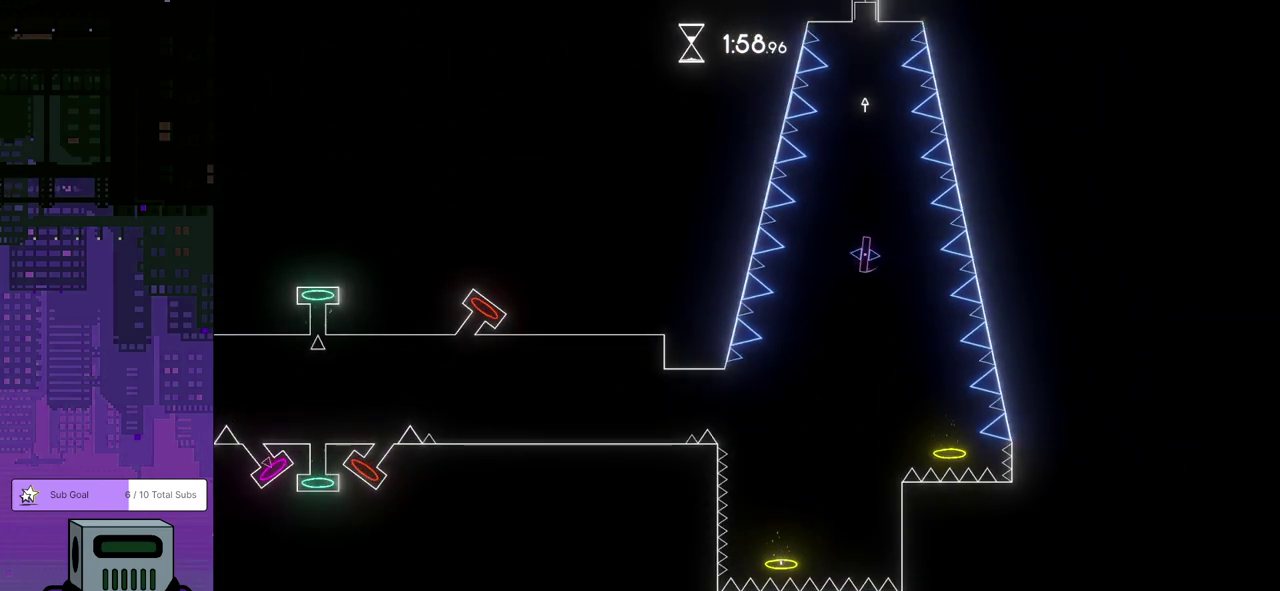
{"buttons": ["DPAD_LEFT"], "left_stick": "center", "events": []}
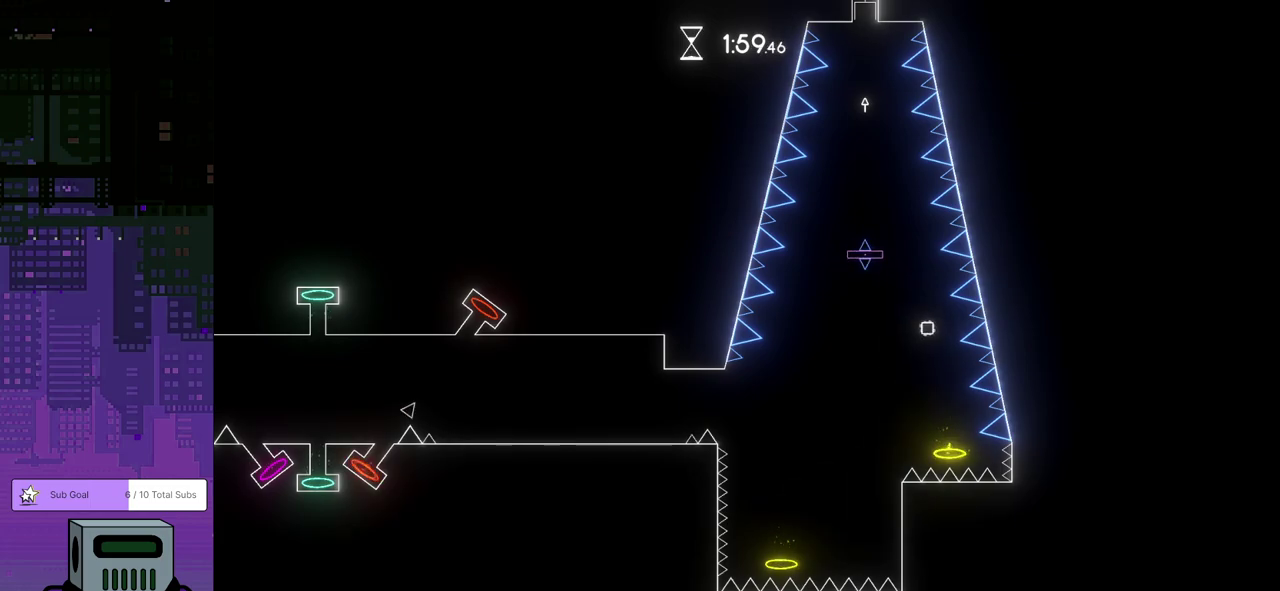
{"buttons": ["DPAD_LEFT"], "left_stick": "center", "events": []}